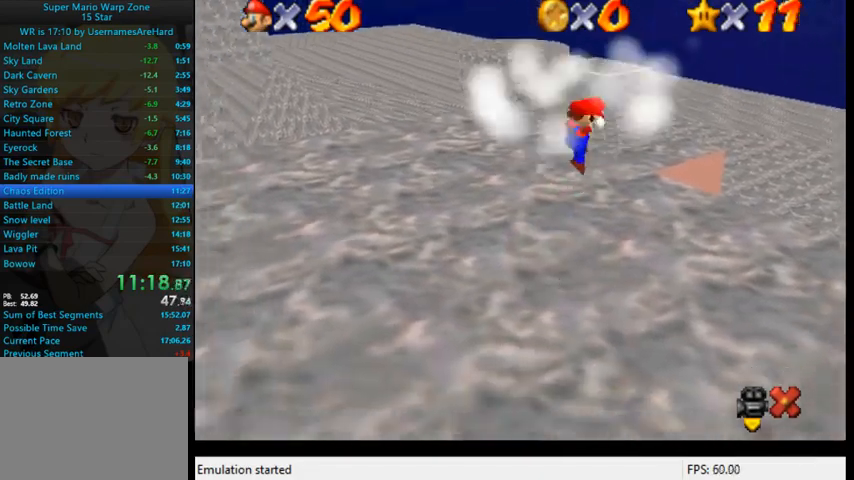
Gameplay with a controller (Xbox layout); each line is a JSON object with the inputs held at the frame after it. "events" lists button and stick changes between this image and that frame as [ms after this image, input, new state], when the widget could be followed in between. Not read: L3 R3.
{"buttons": [], "left_stick": "up-right", "right_stick": "center", "events": []}
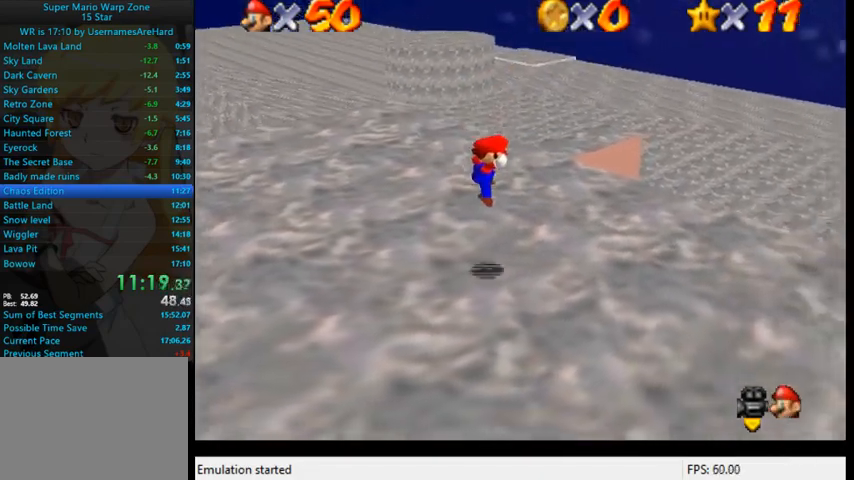
{"buttons": ["A"], "left_stick": "center", "right_stick": "center", "events": [[67, "A", "down"], [100, "left_stick", "center"]]}
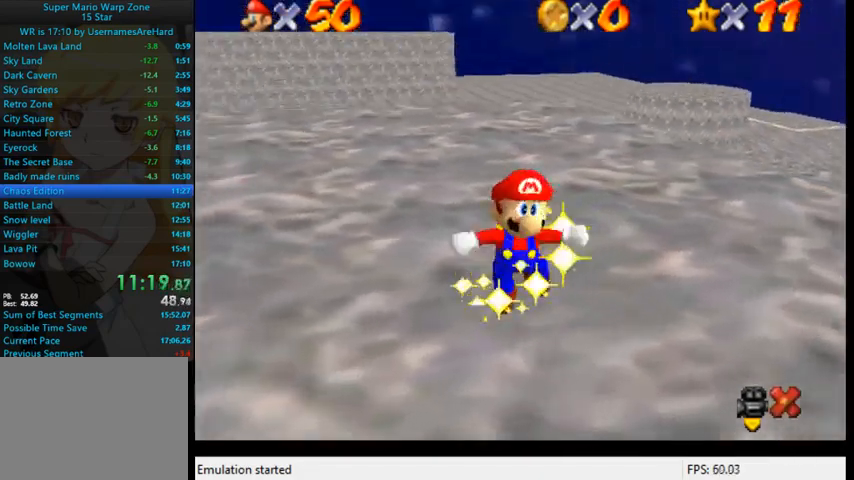
{"buttons": ["A"], "left_stick": "center", "right_stick": "center", "events": []}
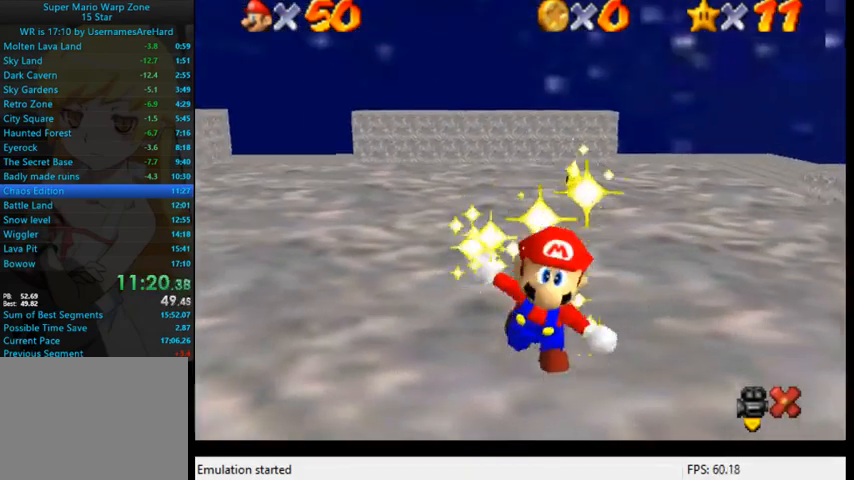
{"buttons": ["A"], "left_stick": "center", "right_stick": "center", "events": []}
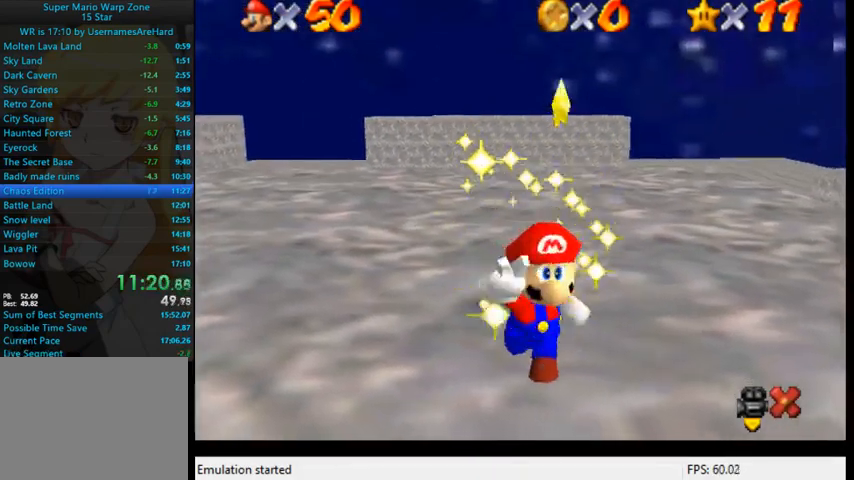
{"buttons": ["A"], "left_stick": "center", "right_stick": "center", "events": []}
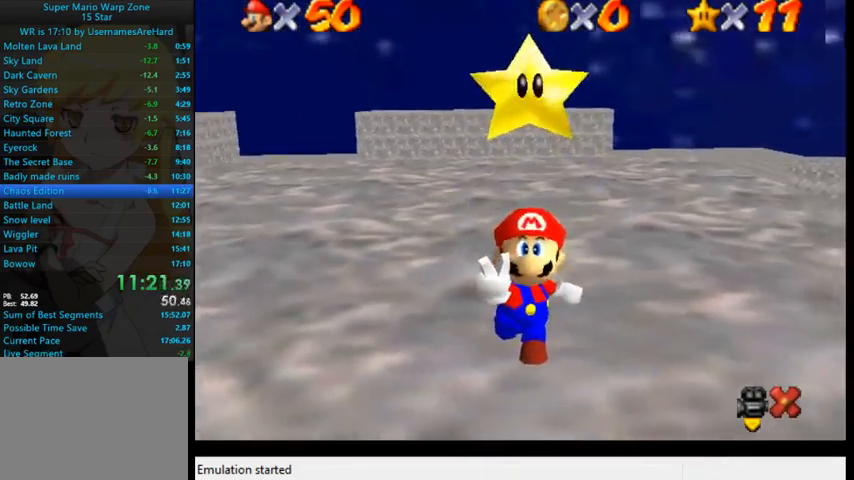
{"buttons": ["A"], "left_stick": "center", "right_stick": "center", "events": []}
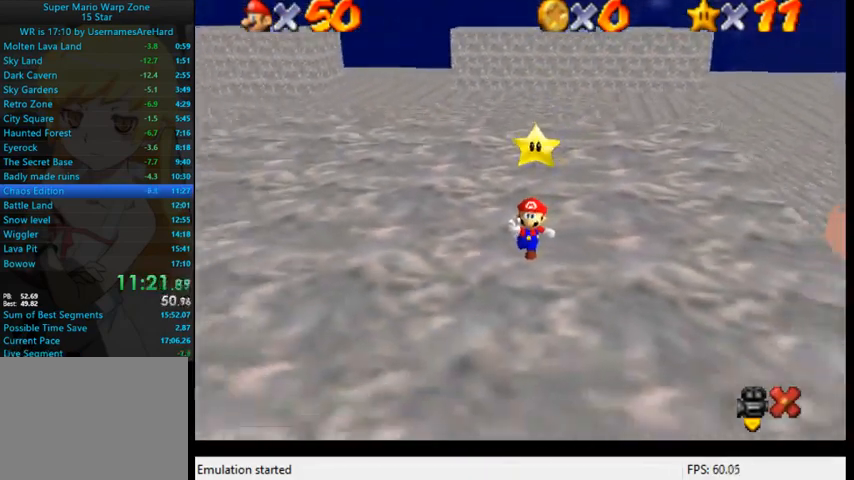
{"buttons": ["A"], "left_stick": "center", "right_stick": "center", "events": []}
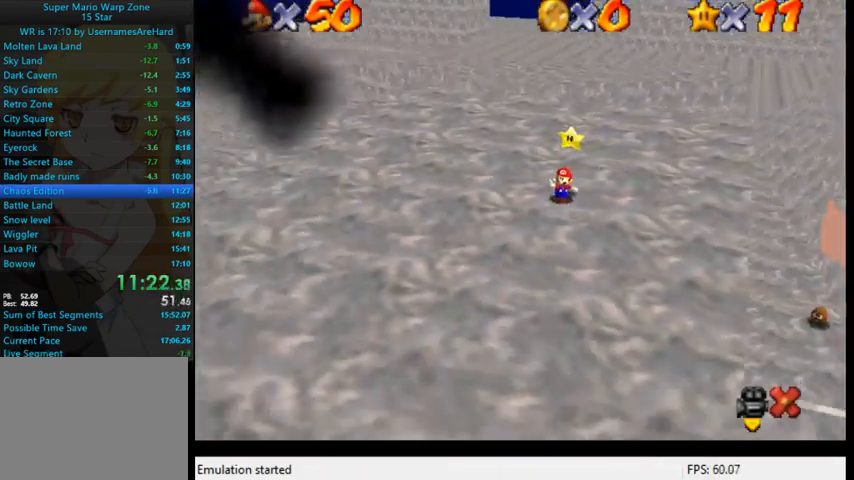
{"buttons": ["A"], "left_stick": "center", "right_stick": "center", "events": []}
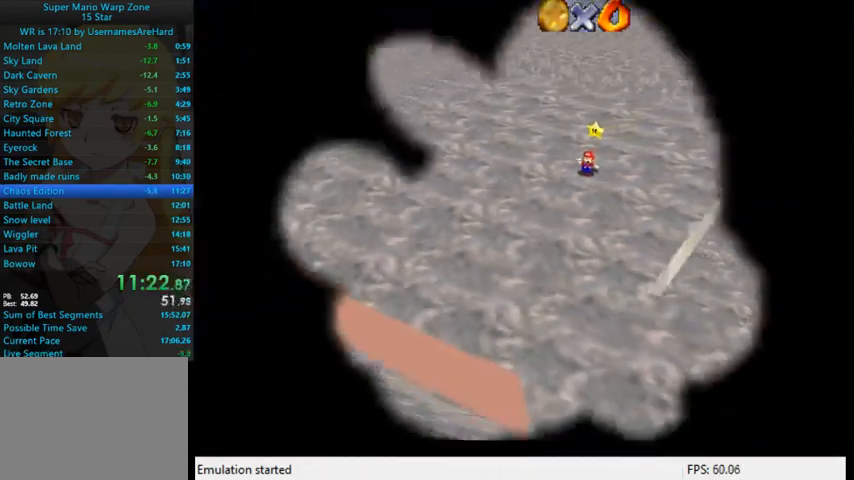
{"buttons": [], "left_stick": "center", "right_stick": "center", "events": [[500, "A", "up"]]}
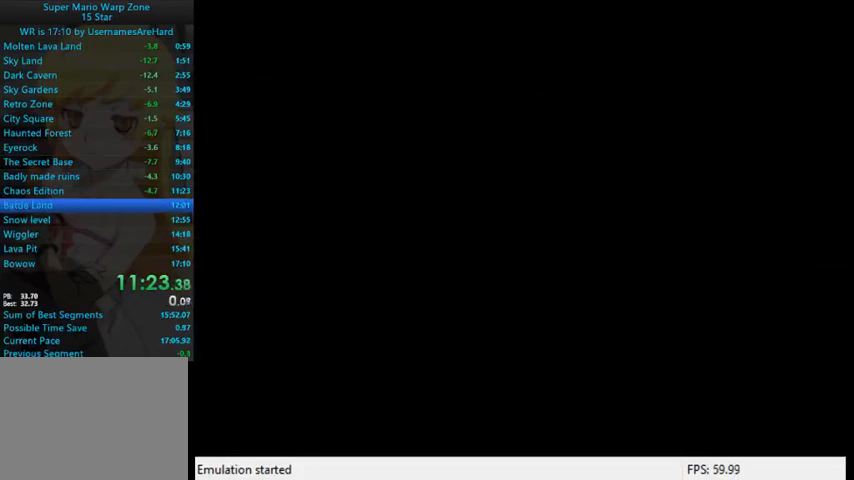
{"buttons": [], "left_stick": "center", "right_stick": "down-left", "events": [[467, "right_stick", "down-left"]]}
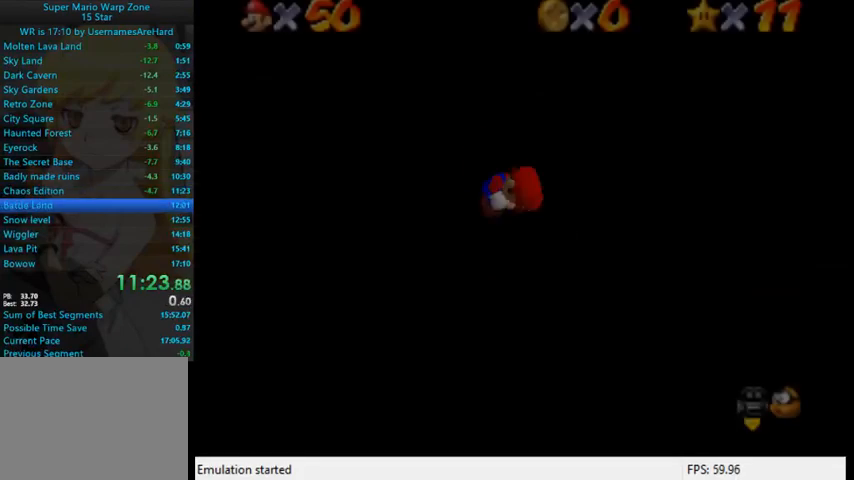
{"buttons": [], "left_stick": "right", "right_stick": "center", "events": [[133, "right_stick", "center"], [200, "R2", "down"], [200, "left_stick", "right"], [333, "R2", "up"], [333, "right_stick", "down-left"], [500, "right_stick", "center"]]}
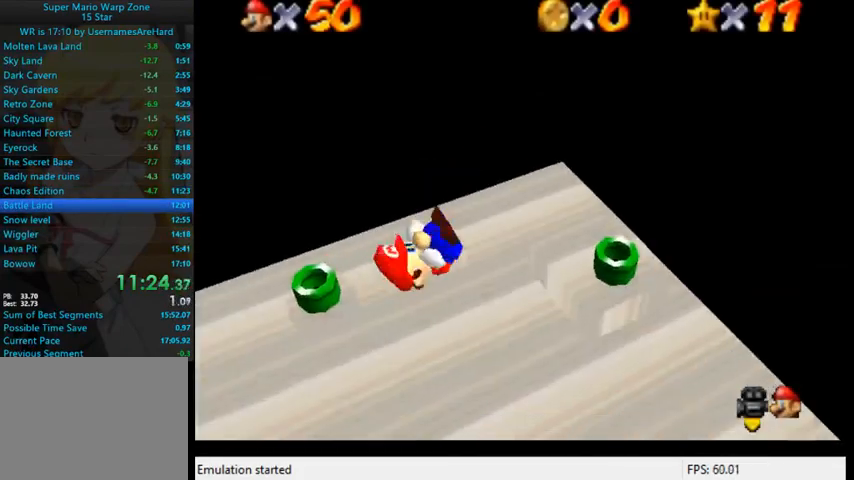
{"buttons": [], "left_stick": "center", "right_stick": "center", "events": [[467, "left_stick", "center"]]}
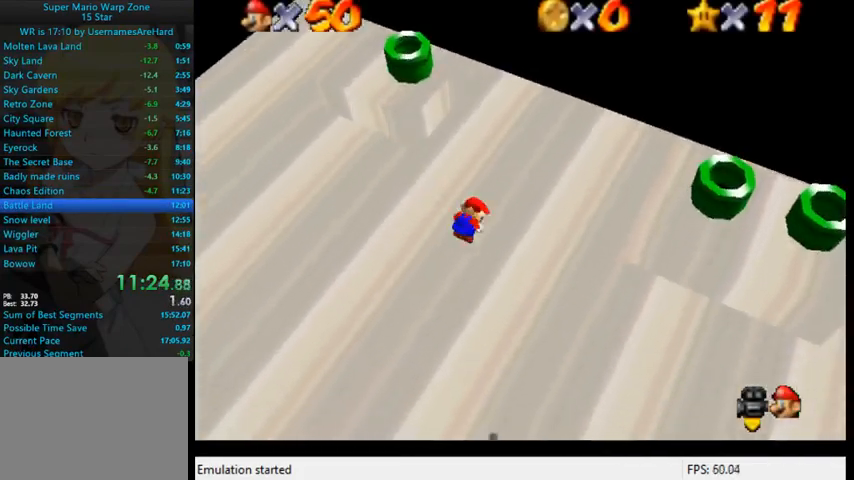
{"buttons": [], "left_stick": "up-left", "right_stick": "center", "events": [[33, "left_stick", "up-left"], [67, "right_stick", "up-right"], [233, "right_stick", "down-right"], [467, "right_stick", "center"]]}
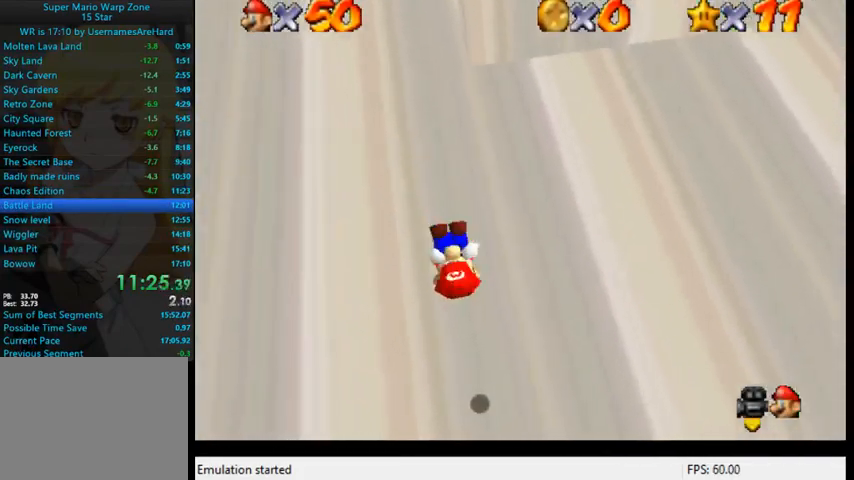
{"buttons": [], "left_stick": "up", "right_stick": "center", "events": [[100, "right_stick", "right"], [267, "right_stick", "center"], [367, "left_stick", "up"]]}
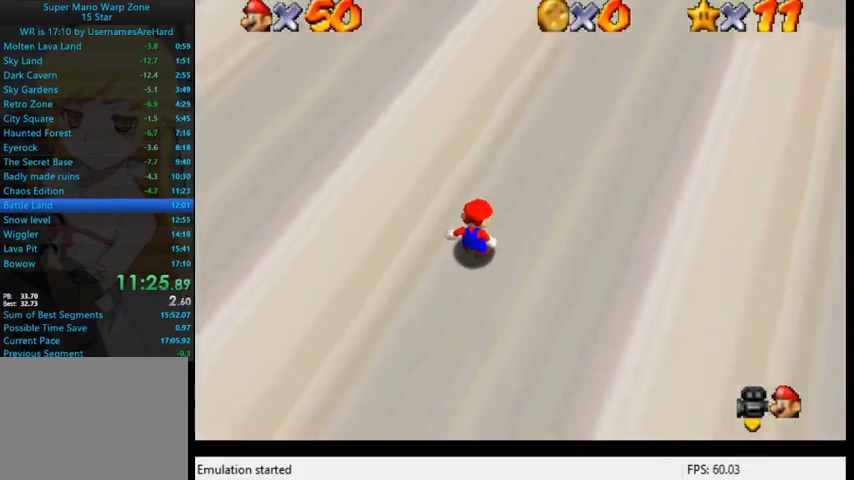
{"buttons": [], "left_stick": "up", "right_stick": "center", "events": []}
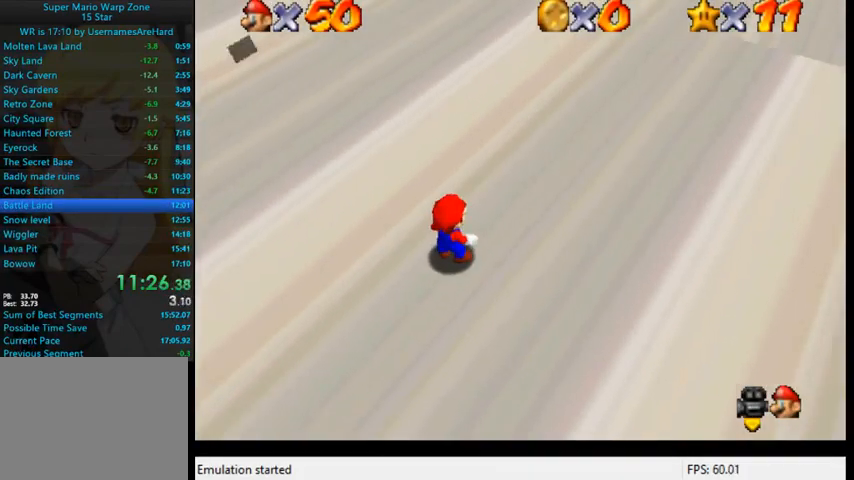
{"buttons": ["A", "B"], "left_stick": "up", "right_stick": "center", "events": [[267, "A", "down"], [500, "B", "down"]]}
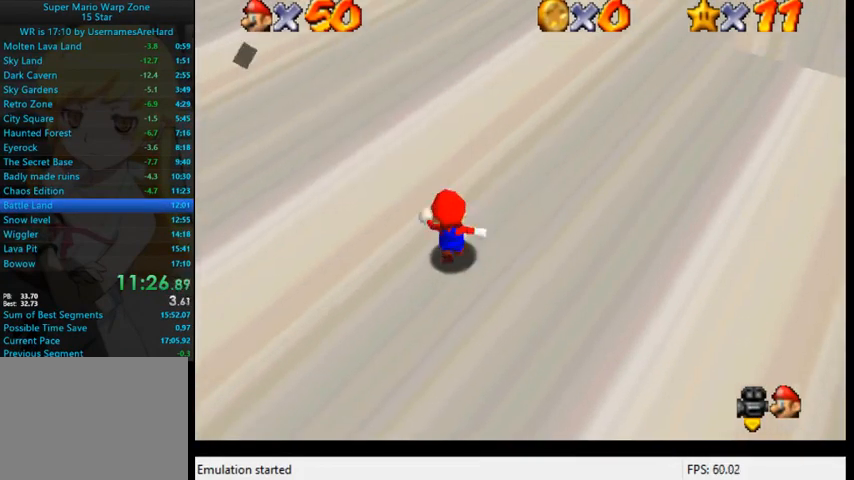
{"buttons": ["A"], "left_stick": "up", "right_stick": "center", "events": [[33, "A", "up"], [33, "B", "up"], [267, "A", "down"], [300, "B", "down"], [500, "B", "up"]]}
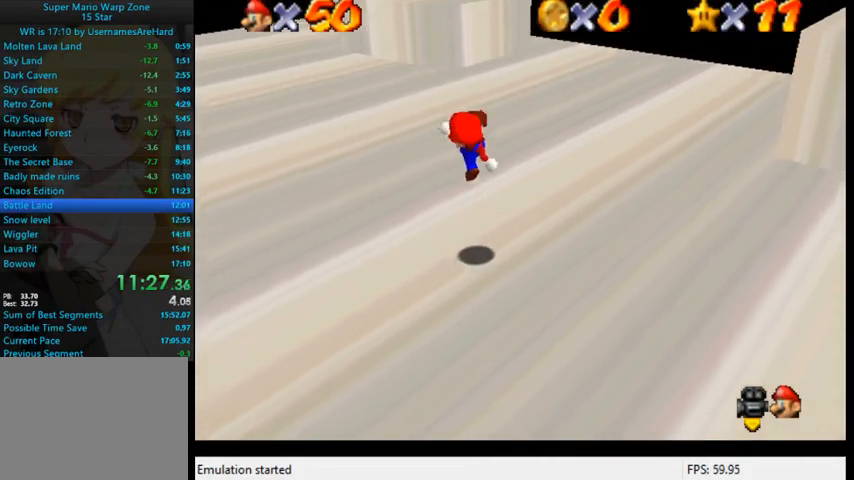
{"buttons": [], "left_stick": "up", "right_stick": "center", "events": [[33, "A", "up"]]}
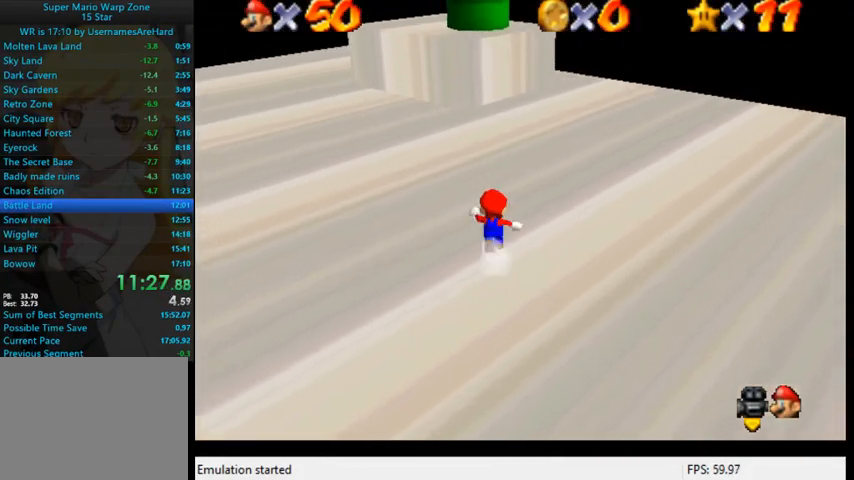
{"buttons": [], "left_stick": "up", "right_stick": "center", "events": [[100, "A", "down"], [333, "A", "up"]]}
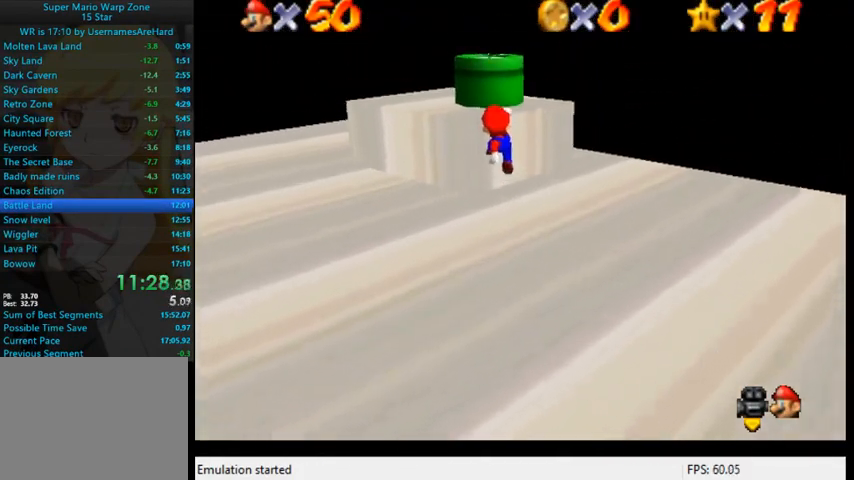
{"buttons": [], "left_stick": "up", "right_stick": "center", "events": []}
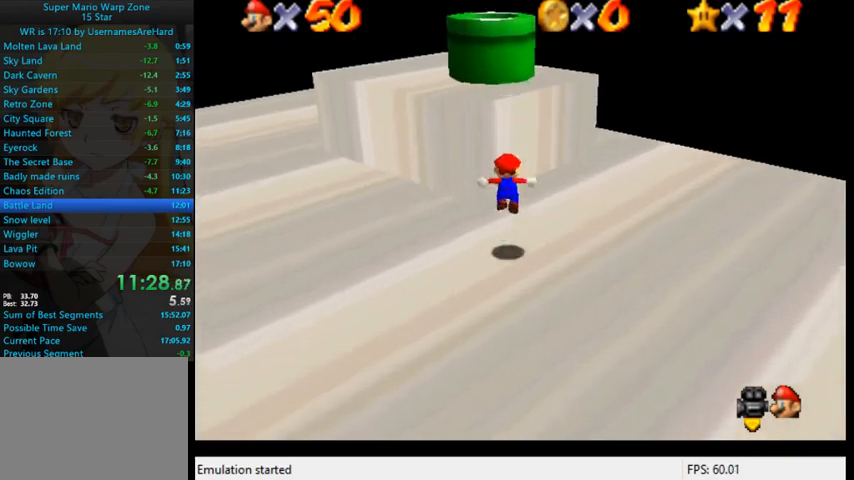
{"buttons": ["B"], "left_stick": "up-left", "right_stick": "center", "events": [[200, "A", "down"], [300, "left_stick", "down"], [367, "A", "up"], [433, "B", "down"], [467, "left_stick", "up-left"]]}
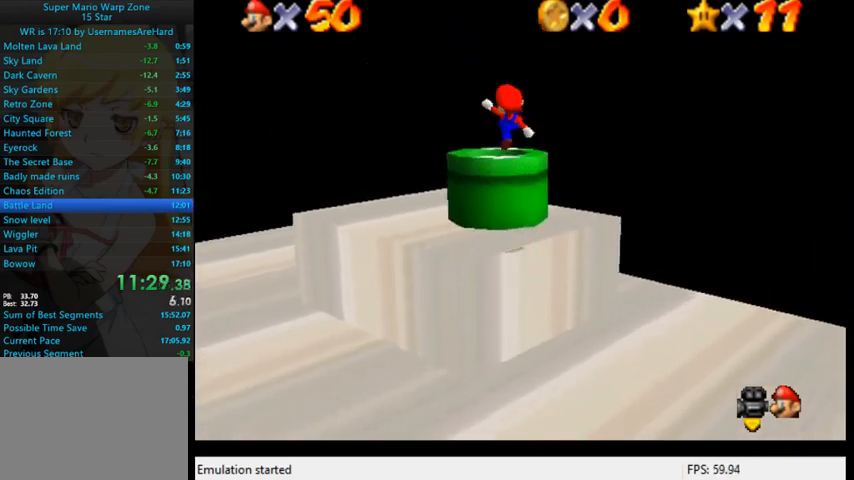
{"buttons": [], "left_stick": "down", "right_stick": "center", "events": [[100, "B", "up"], [400, "left_stick", "down"]]}
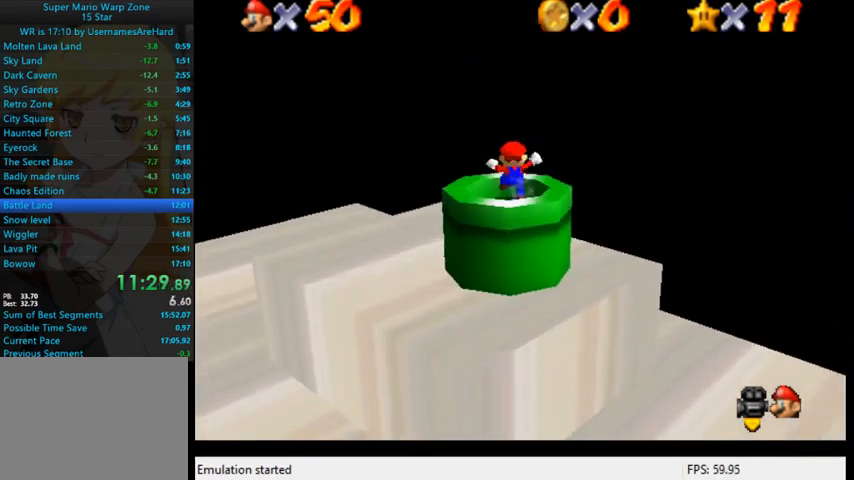
{"buttons": [], "left_stick": "down", "right_stick": "center", "events": []}
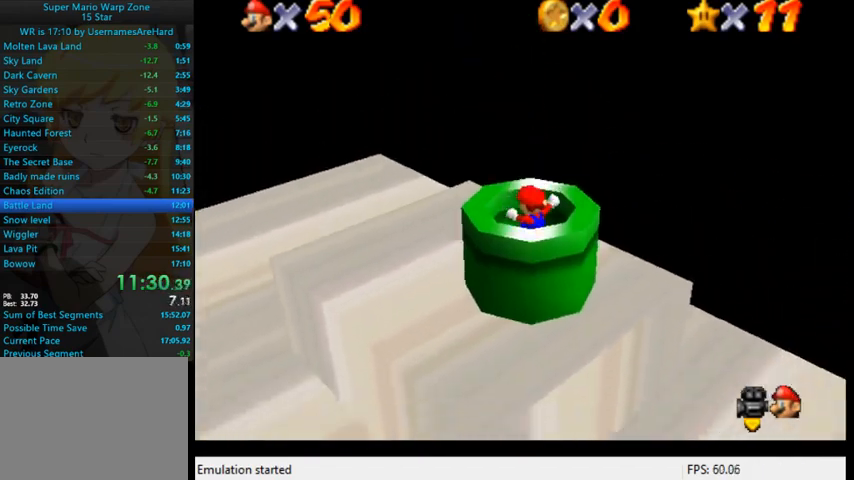
{"buttons": [], "left_stick": "center", "right_stick": "center", "events": [[67, "left_stick", "down-right"], [167, "left_stick", "right"], [200, "B", "down"], [333, "A", "down"], [333, "left_stick", "center"], [433, "A", "up"], [433, "B", "up"]]}
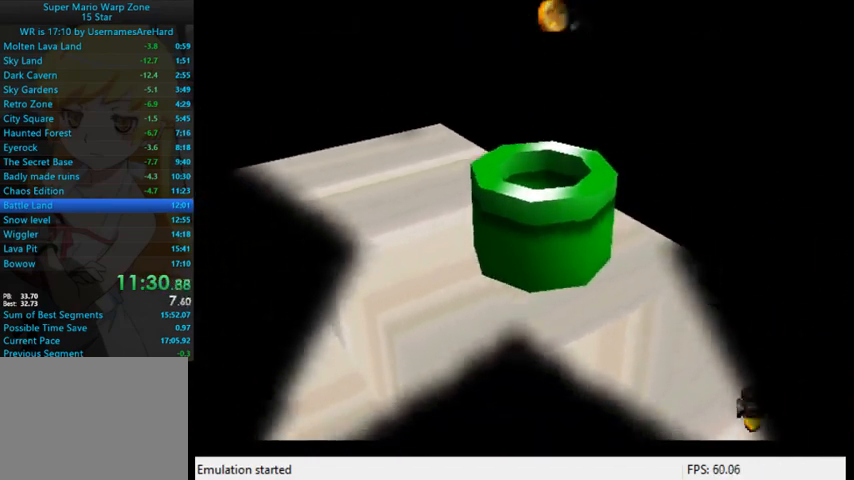
{"buttons": [], "left_stick": "center", "right_stick": "center", "events": [[67, "A", "down"], [67, "B", "down"], [200, "B", "up"], [233, "A", "up"], [333, "B", "down"], [467, "B", "up"]]}
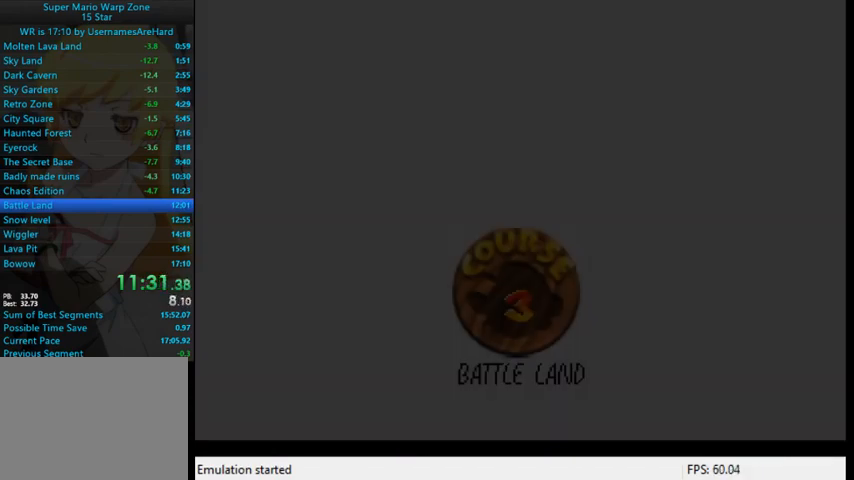
{"buttons": ["A", "B"], "left_stick": "center", "right_stick": "center", "events": [[100, "A", "down"], [200, "A", "up"], [200, "B", "down"], [400, "A", "down"], [400, "B", "up"], [500, "B", "down"]]}
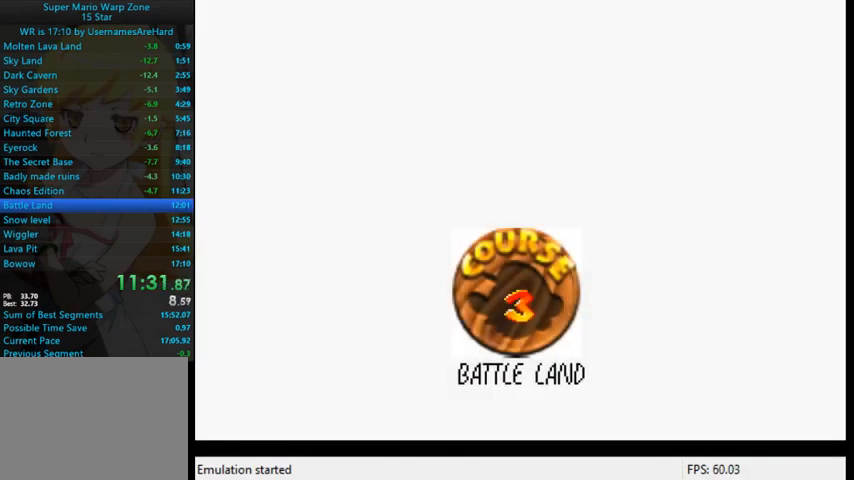
{"buttons": [], "left_stick": "center", "right_stick": "center", "events": [[33, "A", "up"], [167, "A", "down"], [267, "B", "up"], [300, "A", "up"], [300, "B", "down"], [367, "A", "down"], [367, "B", "up"], [467, "A", "up"]]}
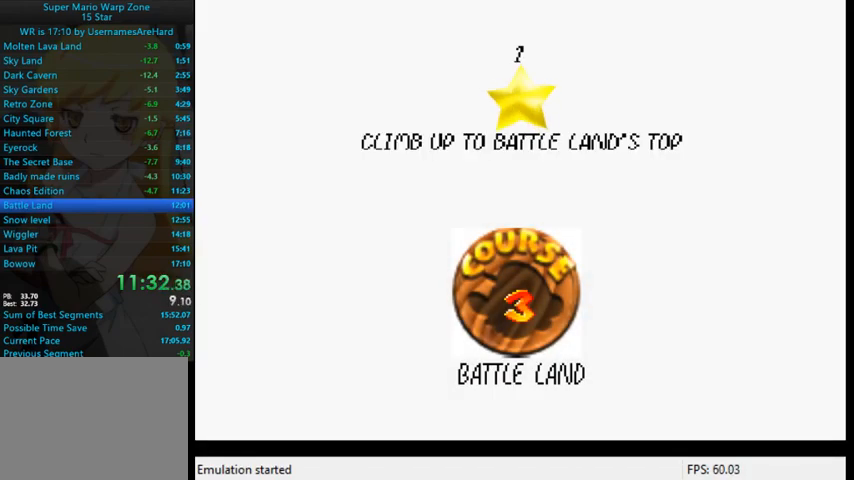
{"buttons": [], "left_stick": "center", "right_stick": "center", "events": [[33, "B", "down"], [67, "A", "down"], [233, "B", "up"], [400, "A", "up"]]}
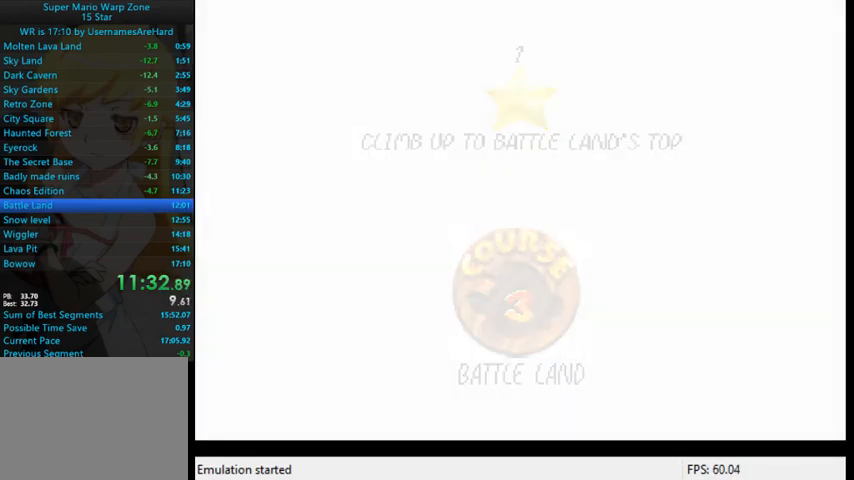
{"buttons": [], "left_stick": "center", "right_stick": "down-right", "events": [[500, "right_stick", "down-right"]]}
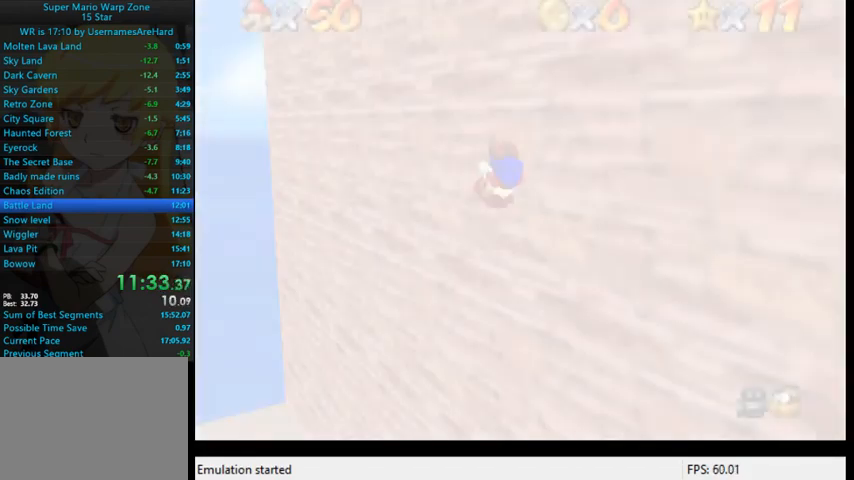
{"buttons": [], "left_stick": "center", "right_stick": "center", "events": [[200, "right_stick", "center"]]}